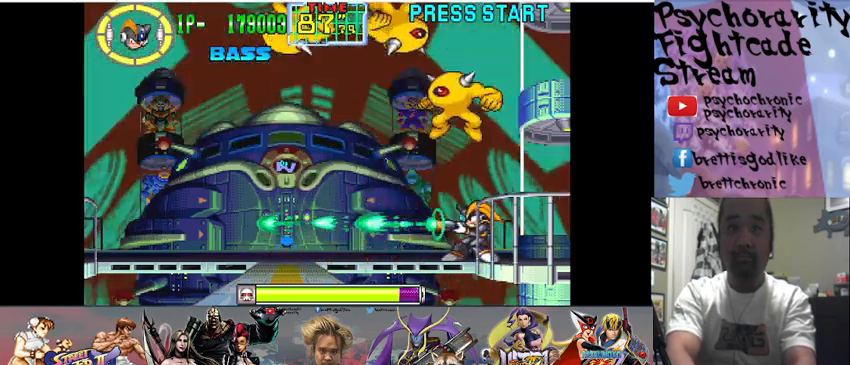
Gameplay with a controller (arcade stick); each line is a JSON object with the inputs held at the frame after it. "events" lists button and stick changes between this image and that frame as [ms after this image, input, new state], when the widget could be followed in between. Not read: L3 R3.
{"buttons": ["SQUARE"], "events": [[333, "CROSS", "down"], [467, "CROSS", "up"]]}
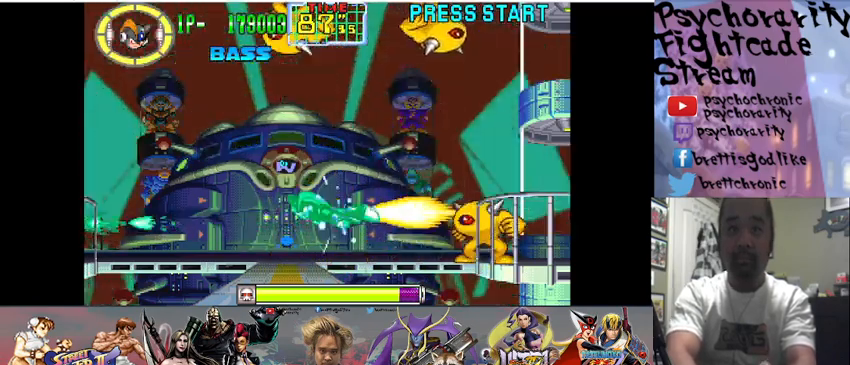
{"buttons": ["SQUARE"], "events": []}
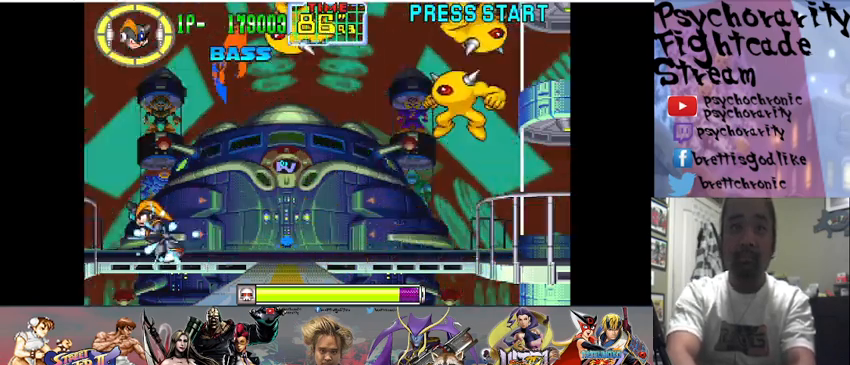
{"buttons": ["SQUARE"], "events": []}
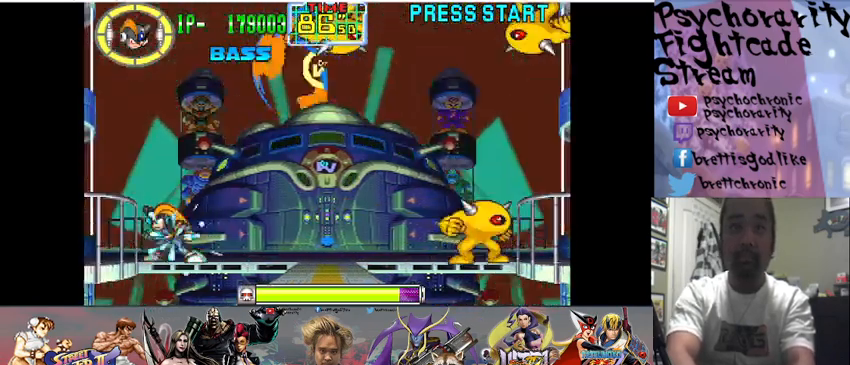
{"buttons": ["SQUARE"], "events": []}
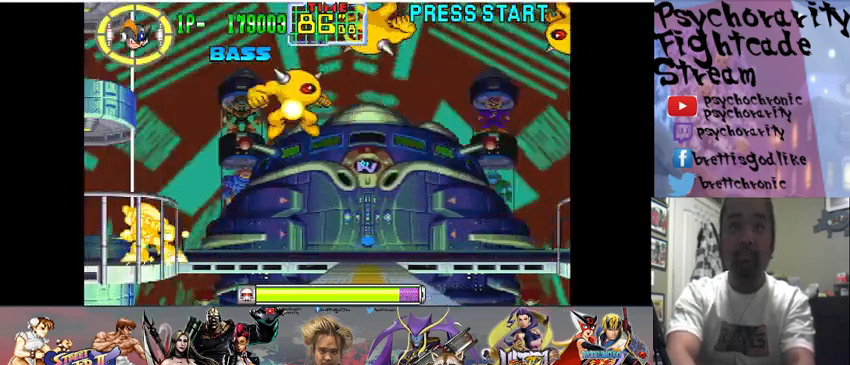
{"buttons": ["SQUARE"], "events": [[300, "CROSS", "down"], [433, "CROSS", "up"]]}
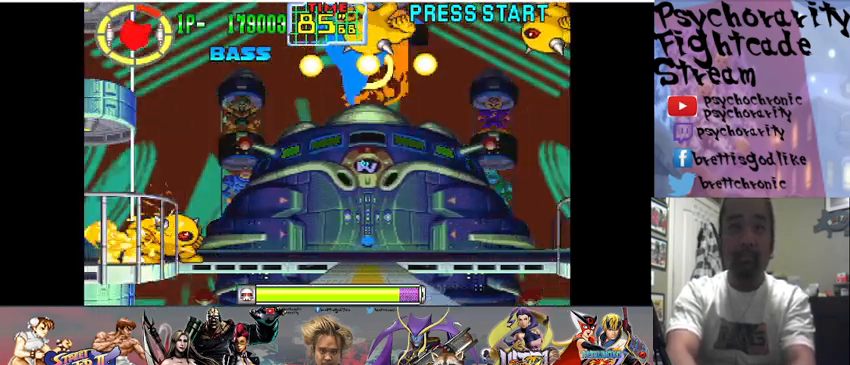
{"buttons": [], "events": [[467, "SQUARE", "up"]]}
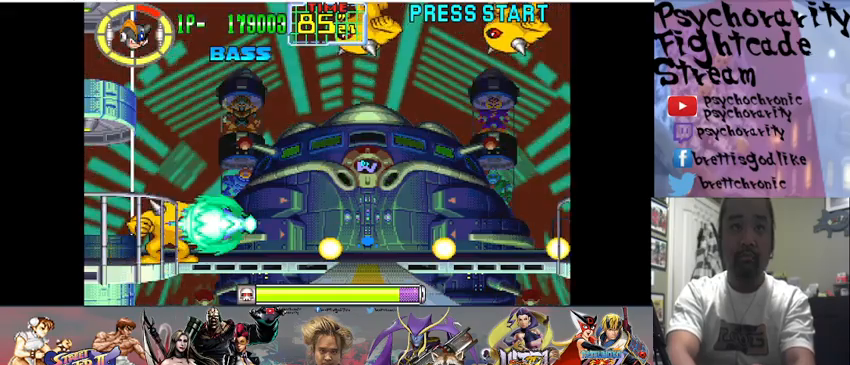
{"buttons": ["SQUARE"], "events": [[33, "SQUARE", "down"], [100, "SQUARE", "up"], [167, "SQUARE", "down"], [267, "SQUARE", "up"], [333, "SQUARE", "down"]]}
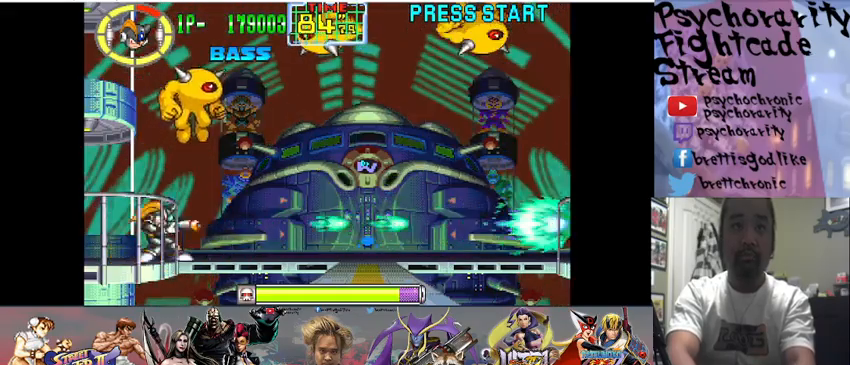
{"buttons": ["SQUARE"], "events": [[233, "SQUARE", "up"], [300, "SQUARE", "down"], [367, "SQUARE", "up"], [433, "SQUARE", "down"]]}
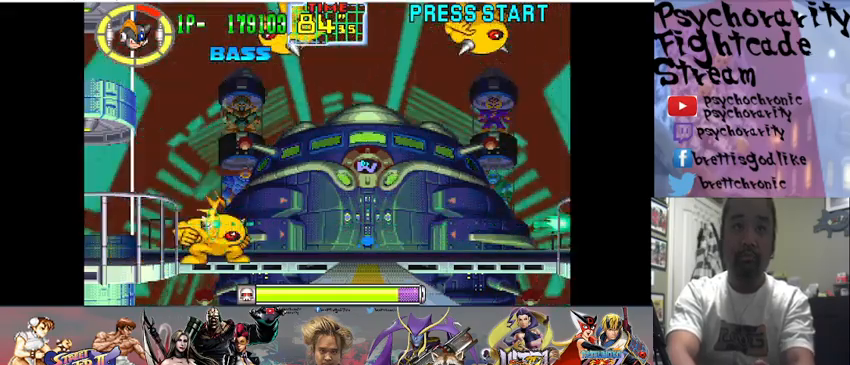
{"buttons": ["SQUARE"], "events": [[300, "SQUARE", "up"], [367, "SQUARE", "down"], [433, "SQUARE", "up"], [500, "SQUARE", "down"]]}
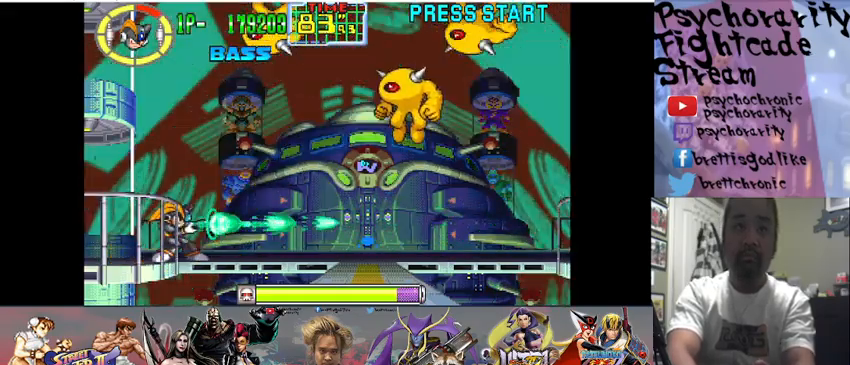
{"buttons": [], "events": [[133, "SQUARE", "up"], [233, "SQUARE", "down"], [267, "SQUARE", "up"], [333, "SQUARE", "down"], [467, "SQUARE", "up"]]}
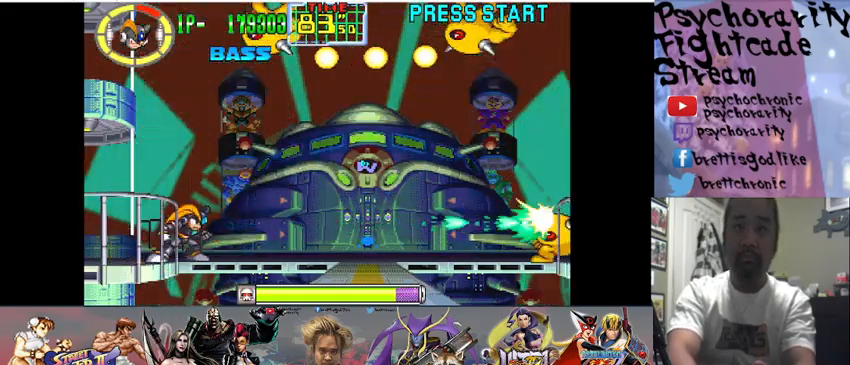
{"buttons": ["CROSS", "SQUARE"], "events": [[67, "SQUARE", "down"], [200, "SQUARE", "up"], [233, "SQUARE", "down"], [300, "SQUARE", "up"], [333, "SQUARE", "down"], [433, "CROSS", "down"]]}
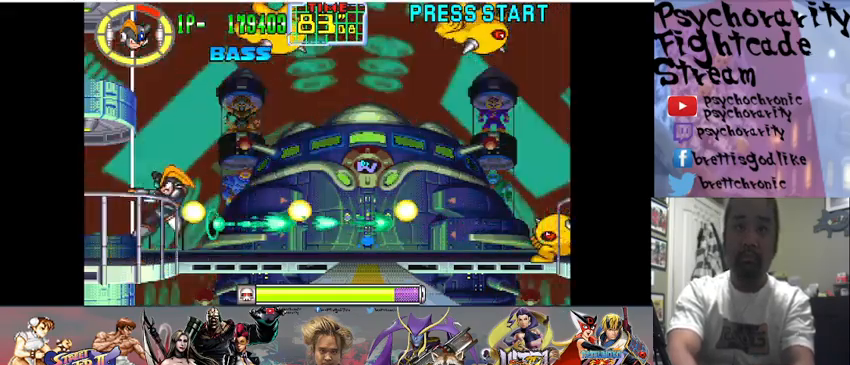
{"buttons": ["SQUARE"], "events": [[500, "CROSS", "up"]]}
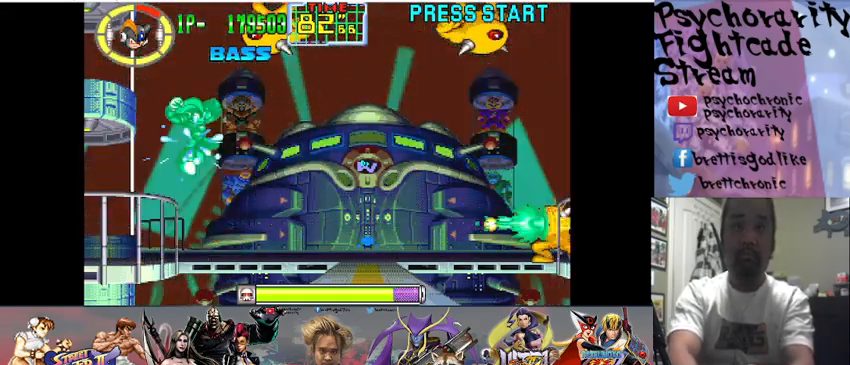
{"buttons": [], "events": [[267, "SQUARE", "up"], [333, "SQUARE", "down"], [400, "SQUARE", "up"]]}
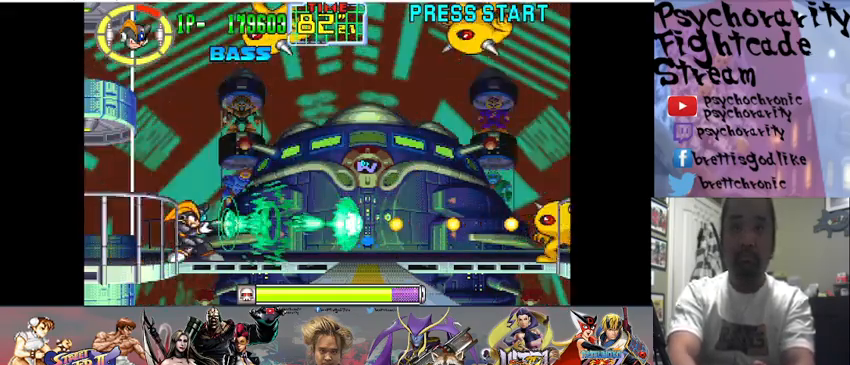
{"buttons": ["SQUARE"], "events": [[33, "SQUARE", "down"], [433, "SQUARE", "up"], [500, "SQUARE", "down"]]}
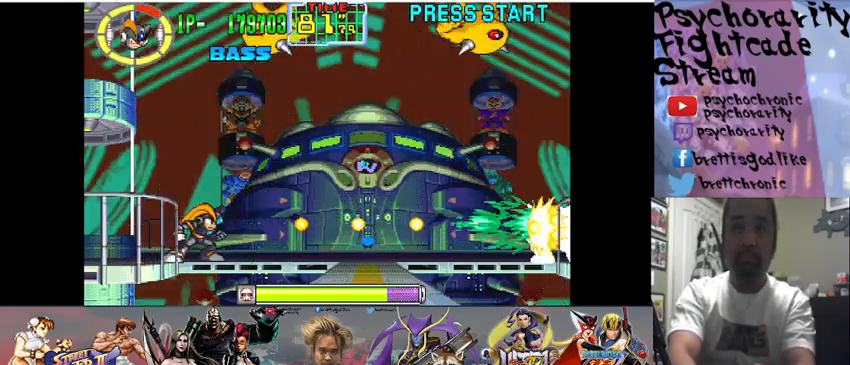
{"buttons": ["CROSS", "SQUARE"], "events": [[67, "SQUARE", "up"], [133, "SQUARE", "down"], [167, "SQUARE", "up"], [200, "SQUARE", "down"], [267, "SQUARE", "up"], [333, "SQUARE", "down"], [400, "CROSS", "down"]]}
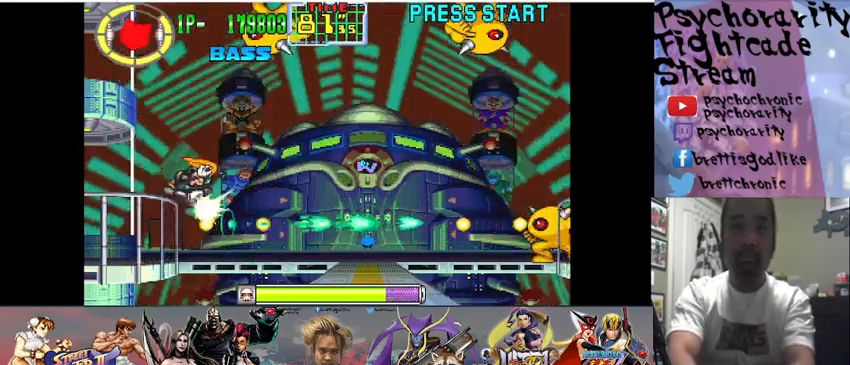
{"buttons": ["SQUARE"], "events": [[500, "CROSS", "up"]]}
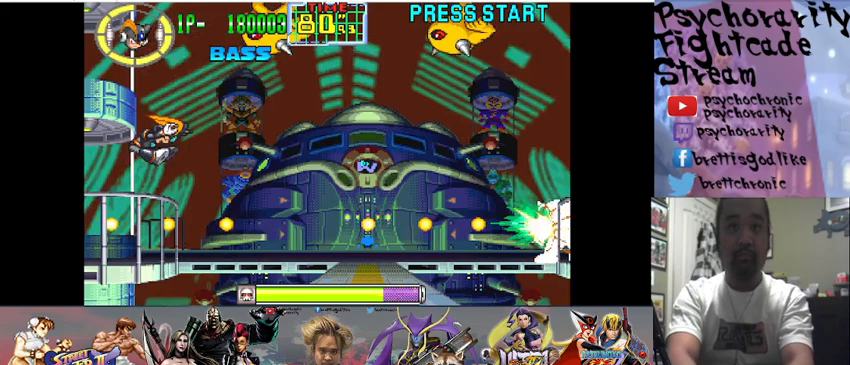
{"buttons": ["SQUARE"], "events": []}
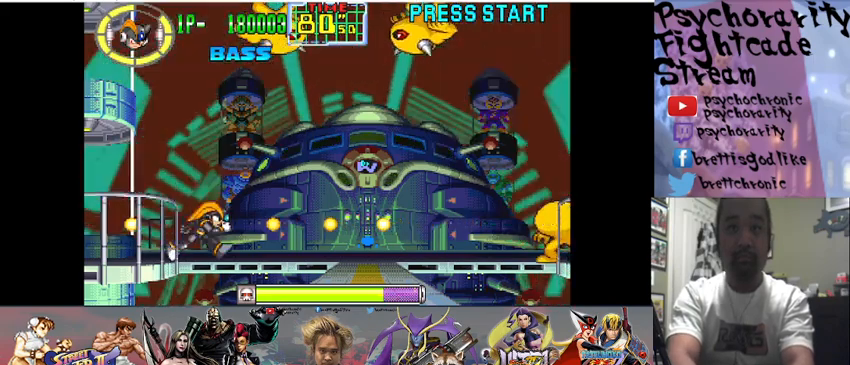
{"buttons": ["SQUARE"], "events": []}
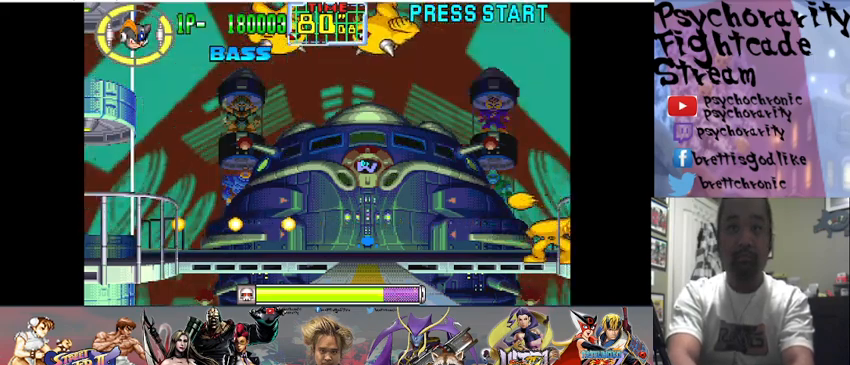
{"buttons": ["CROSS", "SQUARE"], "events": [[367, "CROSS", "down"]]}
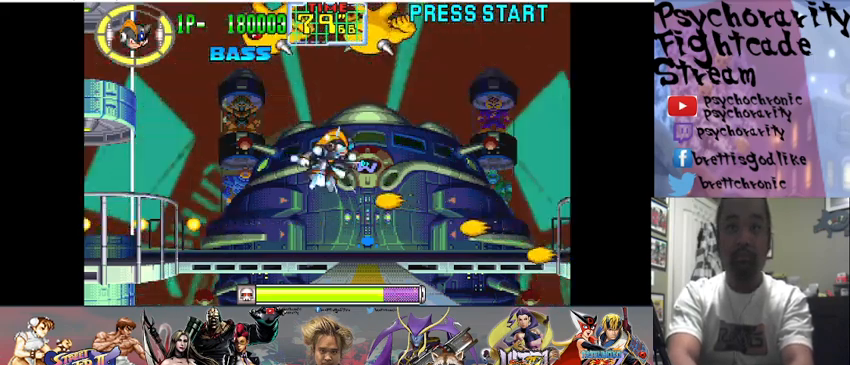
{"buttons": ["SQUARE"], "events": [[467, "CROSS", "up"]]}
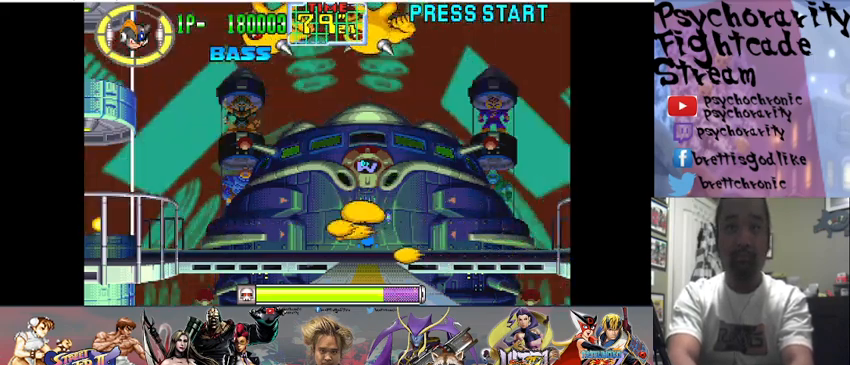
{"buttons": ["SQUARE"], "events": []}
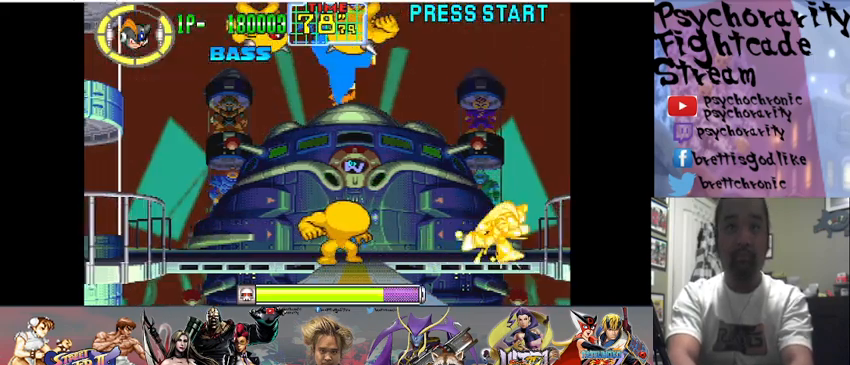
{"buttons": ["SQUARE"], "events": []}
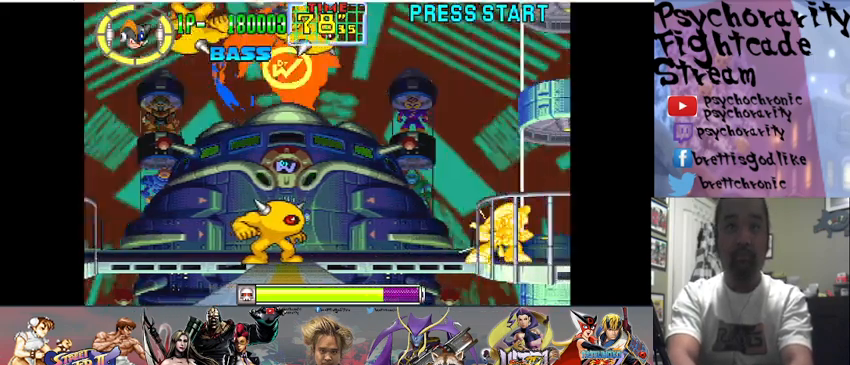
{"buttons": [], "events": [[467, "SQUARE", "up"]]}
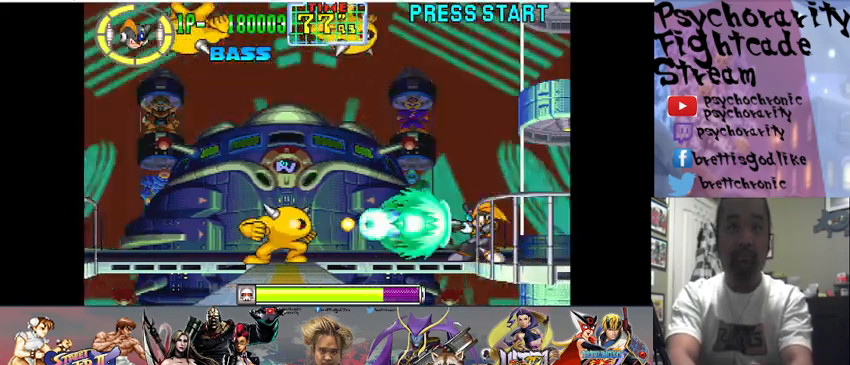
{"buttons": ["CROSS", "SQUARE"], "events": [[33, "SQUARE", "down"], [100, "SQUARE", "up"], [167, "SQUARE", "down"], [233, "CROSS", "down"]]}
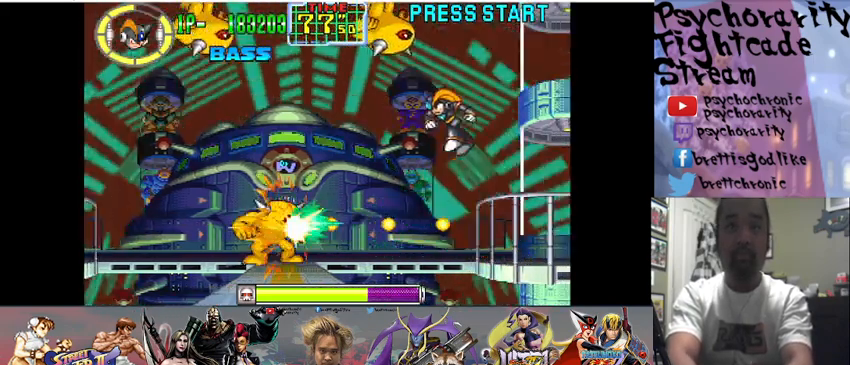
{"buttons": ["SQUARE"], "events": [[267, "CROSS", "up"]]}
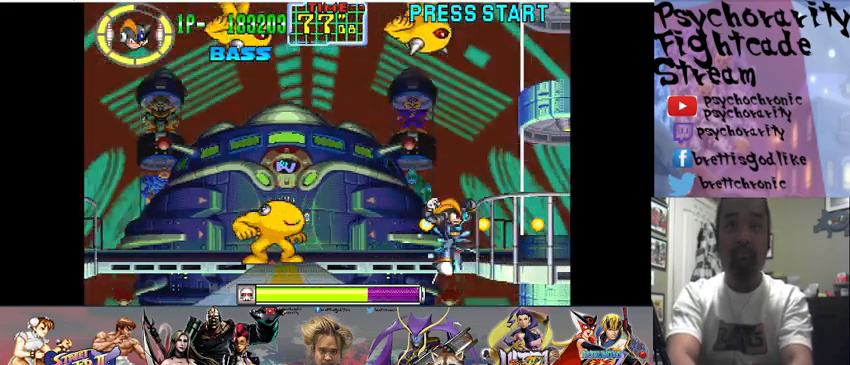
{"buttons": ["SQUARE"], "events": []}
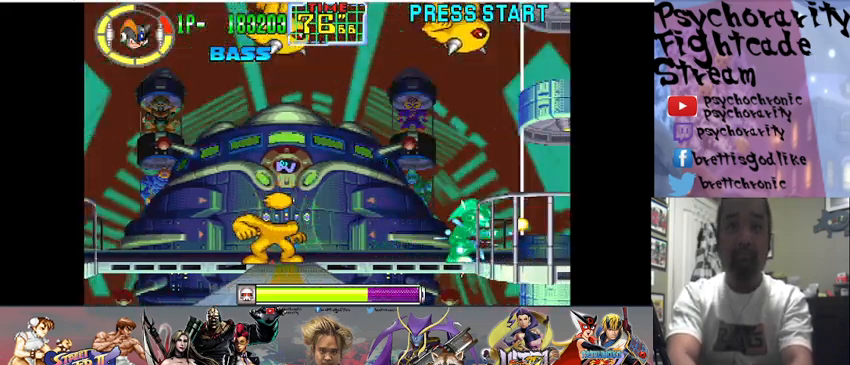
{"buttons": ["SQUARE"], "events": [[133, "SQUARE", "up"], [200, "SQUARE", "down"]]}
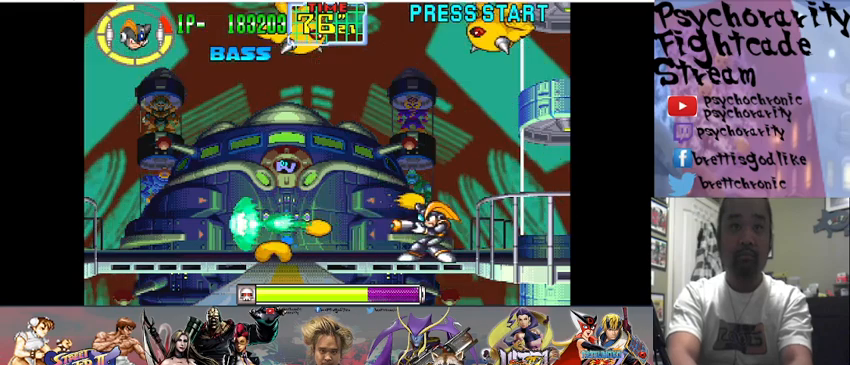
{"buttons": ["SQUARE"], "events": []}
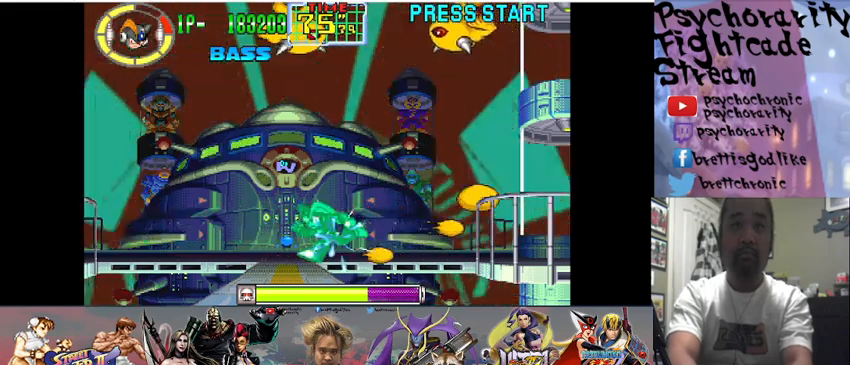
{"buttons": ["SQUARE"], "events": []}
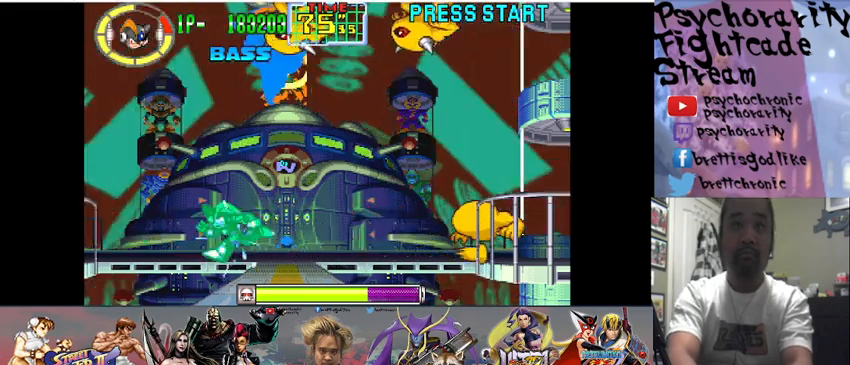
{"buttons": ["SQUARE"], "events": []}